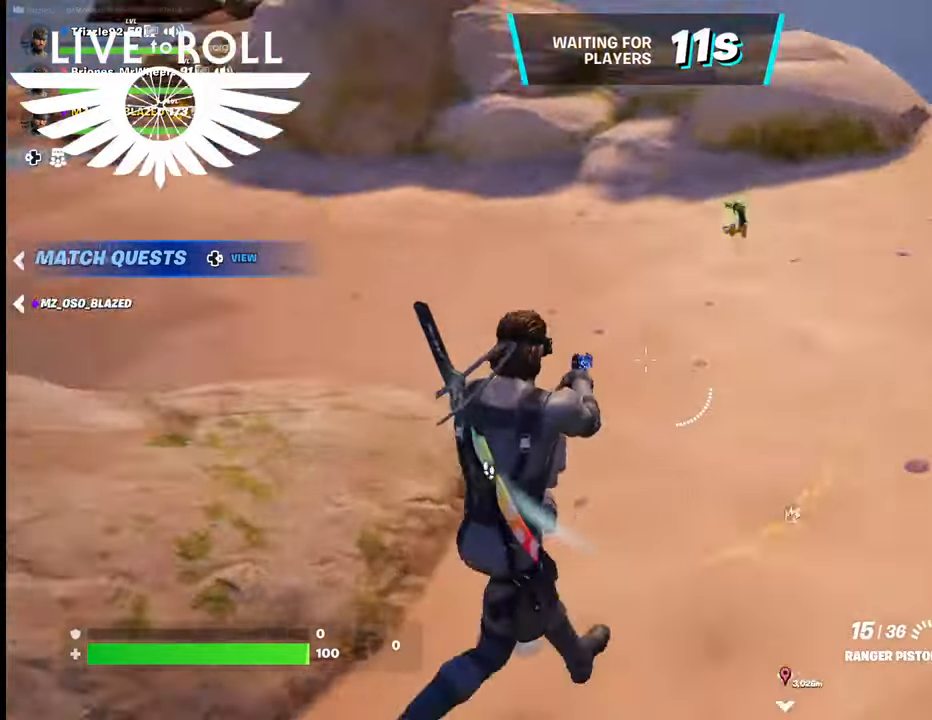
Gameplay with a controller (Xbox layout); each line is a JSON object with the inputs held at the frame after it (dt_ms = milliseconds from this image to that frame). "events" lists button and stick changes between this image and that frame as [ms after this image, input, new state], when the widget could be followed in between.
{"dt_ms": 500, "buttons": ["X"], "left_stick": "up-right", "right_stick": "center", "events": [[167, "right_stick", "center"], [467, "X", "down"]]}
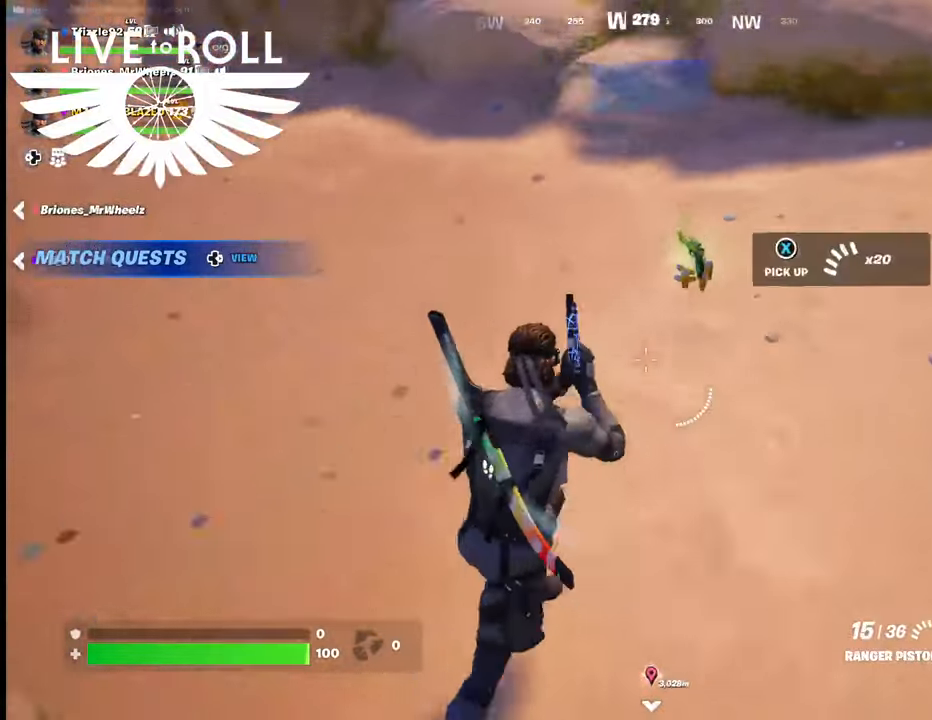
{"dt_ms": 500, "buttons": [], "left_stick": "up", "right_stick": "center", "events": [[33, "X", "up"], [33, "left_stick", "up"], [133, "X", "down"], [233, "X", "up"], [367, "X", "down"], [433, "X", "up"]]}
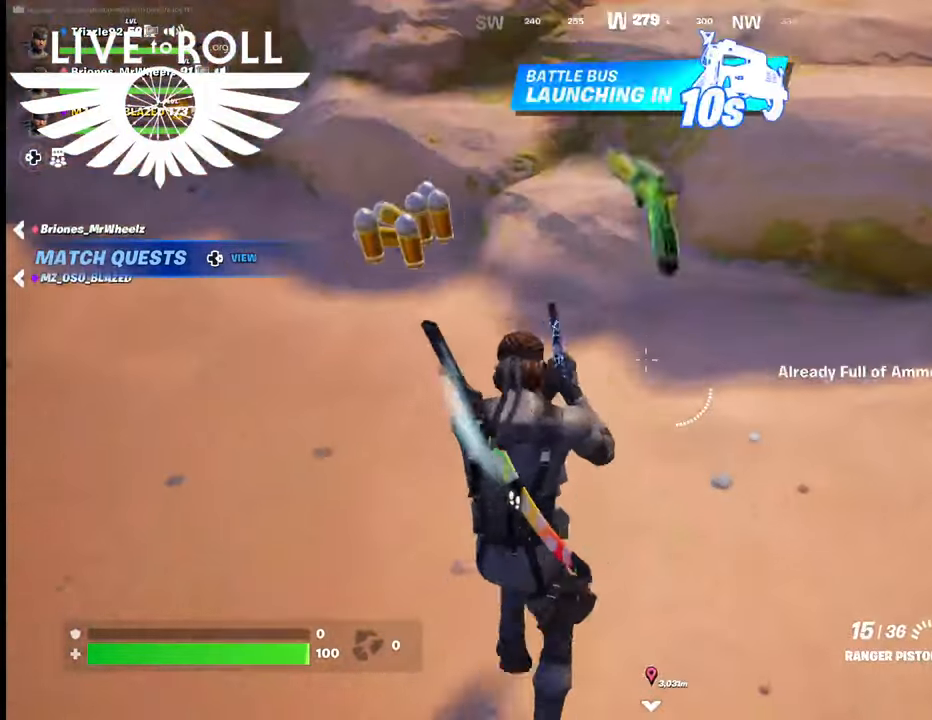
{"dt_ms": 500, "buttons": [], "left_stick": "left", "right_stick": "up-left", "events": [[33, "left_stick", "center"], [133, "right_stick", "left"], [367, "left_stick", "left"], [367, "right_stick", "up-left"]]}
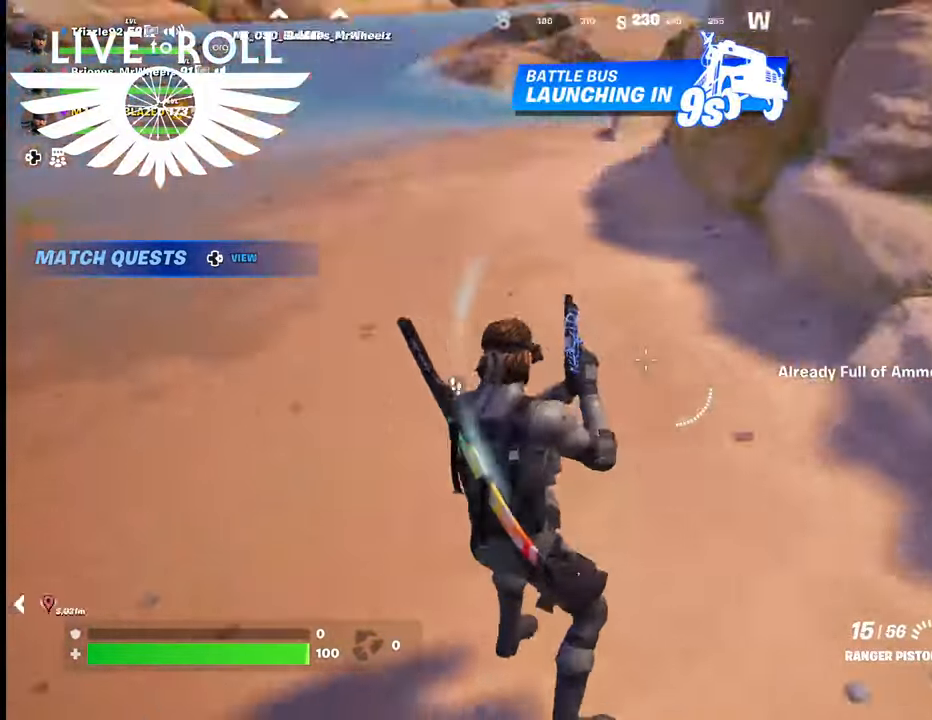
{"dt_ms": 500, "buttons": [], "left_stick": "up-left", "right_stick": "center", "events": [[67, "left_stick", "up-left"], [300, "right_stick", "center"]]}
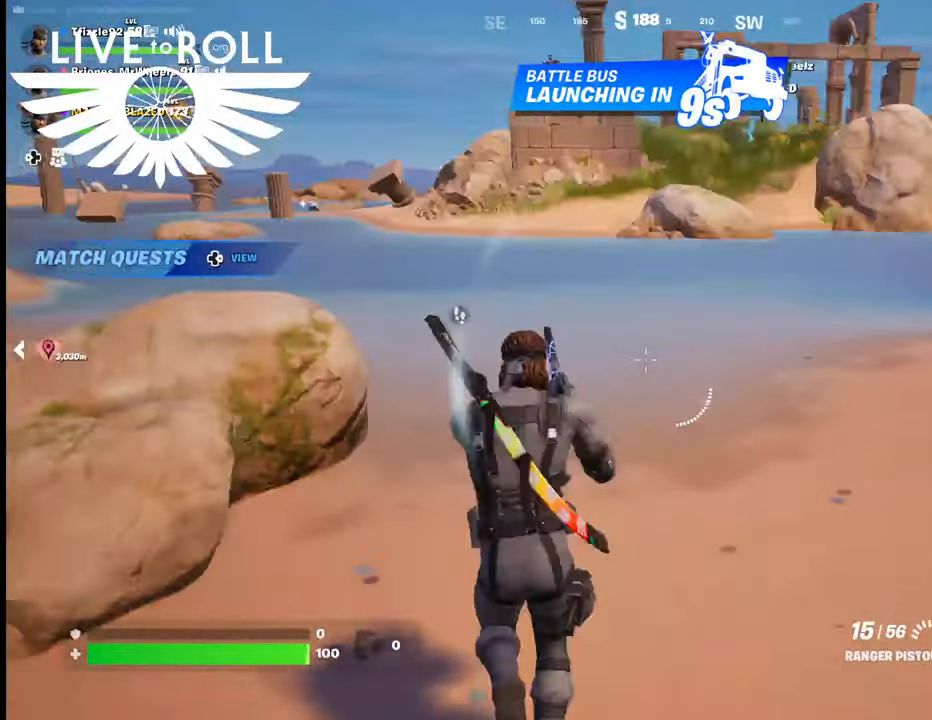
{"dt_ms": 500, "buttons": [], "left_stick": "down-right", "right_stick": "center", "events": [[33, "left_stick", "up"], [67, "right_stick", "left"], [200, "right_stick", "up-left"], [267, "left_stick", "up-right"], [300, "right_stick", "center"], [500, "left_stick", "down-right"]]}
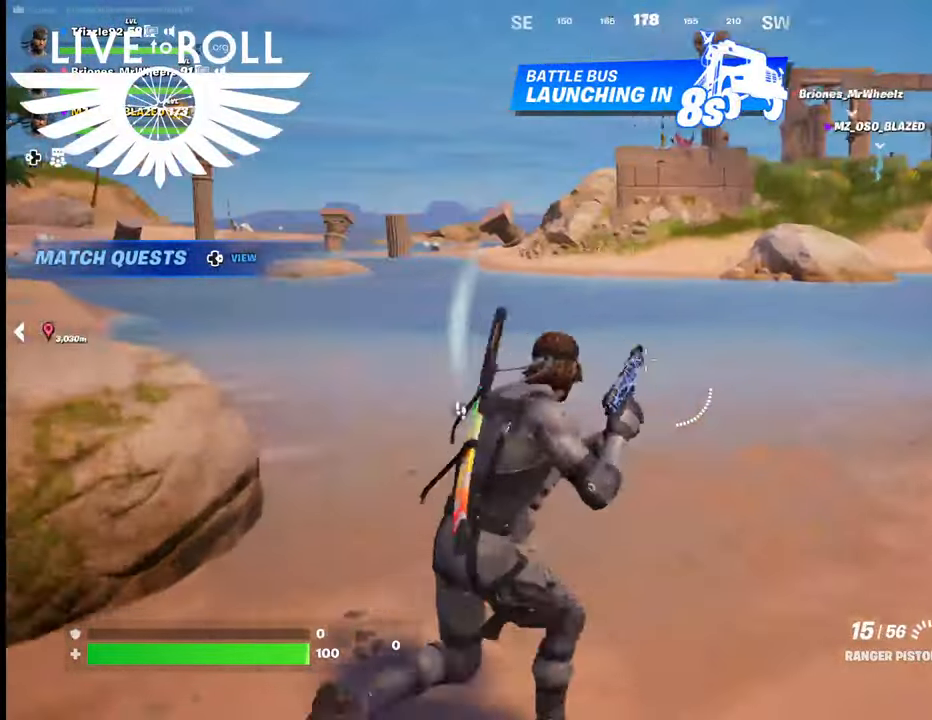
{"dt_ms": 500, "buttons": [], "left_stick": "down-right", "right_stick": "center", "events": [[200, "R1", "down"], [333, "R1", "up"]]}
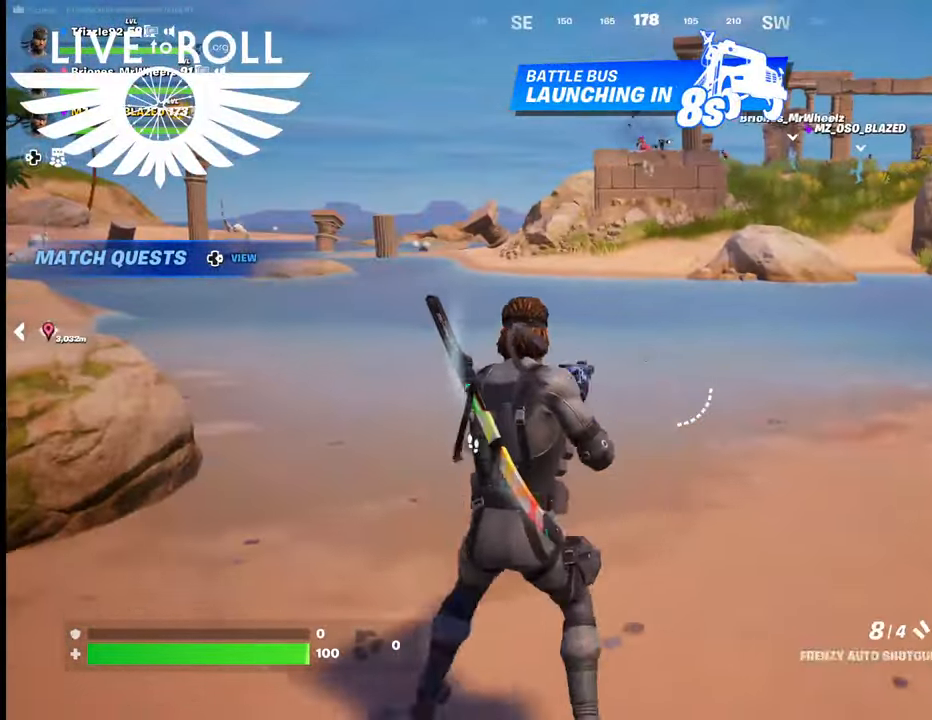
{"dt_ms": 500, "buttons": [], "left_stick": "down-left", "right_stick": "center", "events": [[100, "R1", "down"], [167, "R1", "up"], [167, "left_stick", "down"], [267, "left_stick", "down-left"]]}
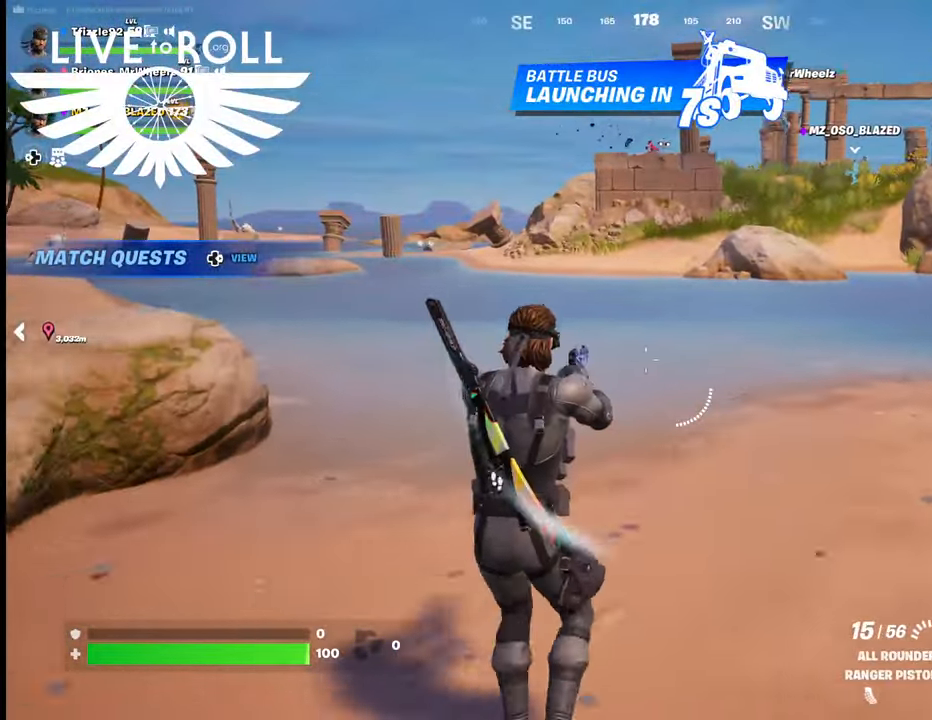
{"dt_ms": 500, "buttons": ["R2"], "left_stick": "up-left", "right_stick": "center", "events": [[33, "left_stick", "left"], [200, "left_stick", "up-left"], [233, "R2", "down"]]}
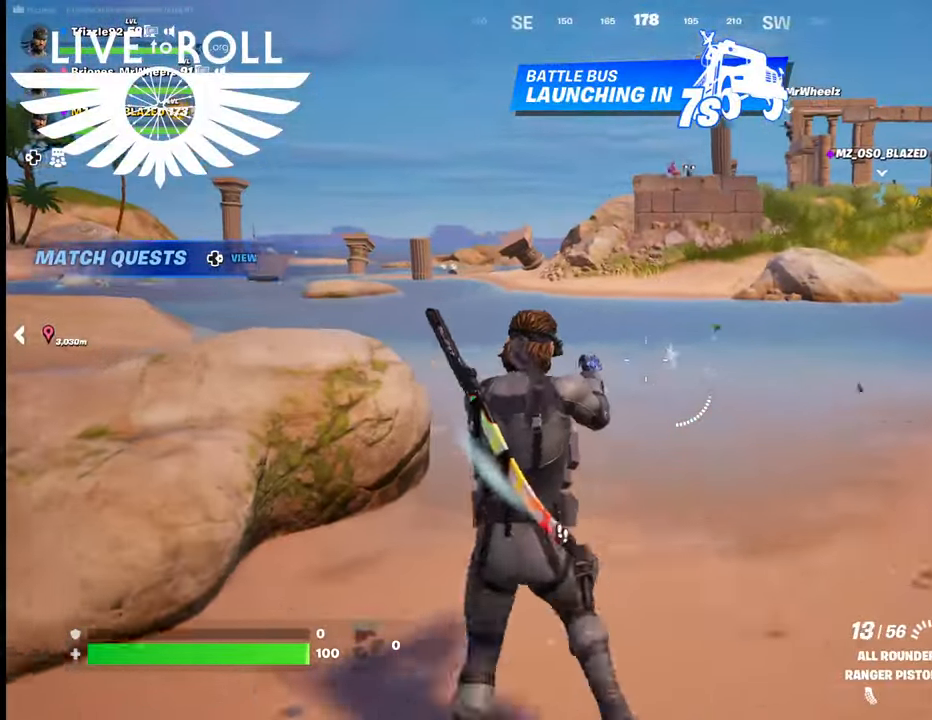
{"dt_ms": 500, "buttons": ["R2"], "left_stick": "up", "right_stick": "center", "events": [[167, "left_stick", "up"]]}
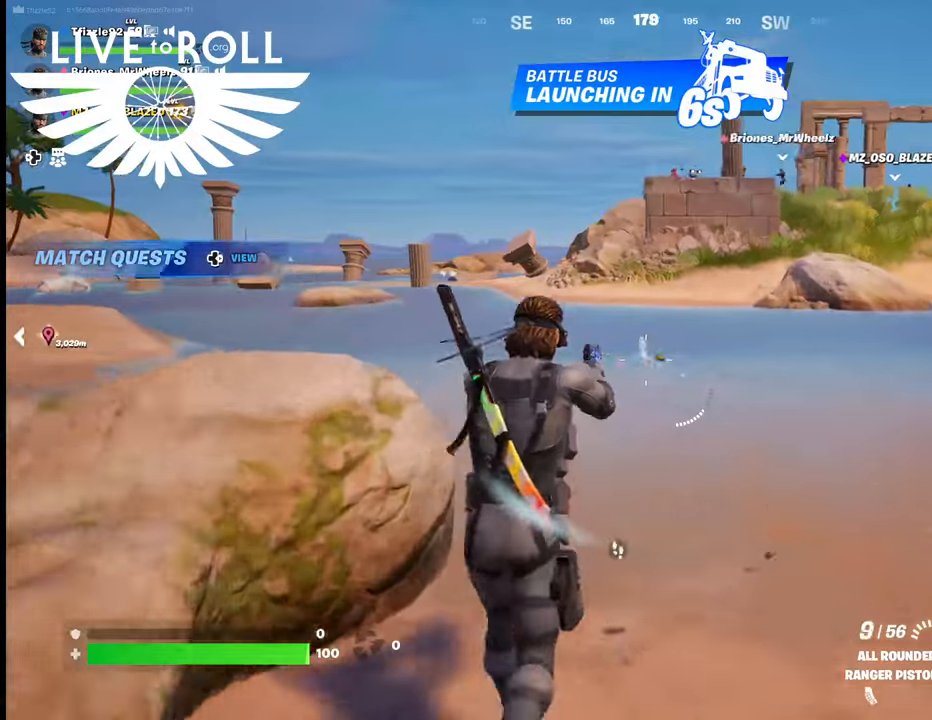
{"dt_ms": 500, "buttons": ["R2"], "left_stick": "up", "right_stick": "center", "events": []}
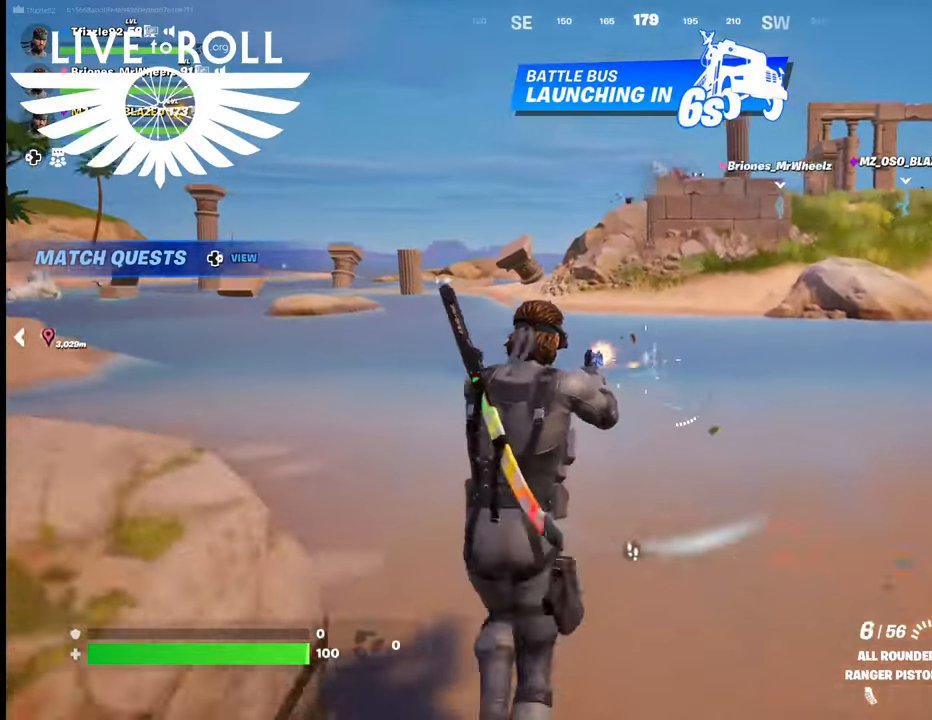
{"dt_ms": 500, "buttons": ["R2"], "left_stick": "up-left", "right_stick": "center", "events": [[133, "left_stick", "up-left"]]}
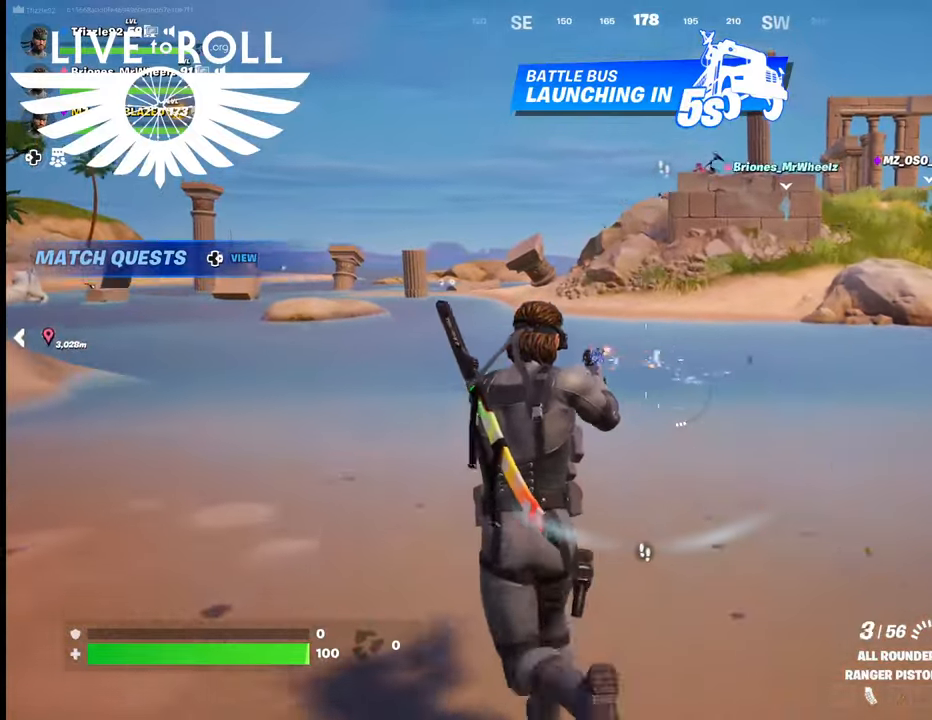
{"dt_ms": 500, "buttons": ["R2"], "left_stick": "up-left", "right_stick": "center", "events": []}
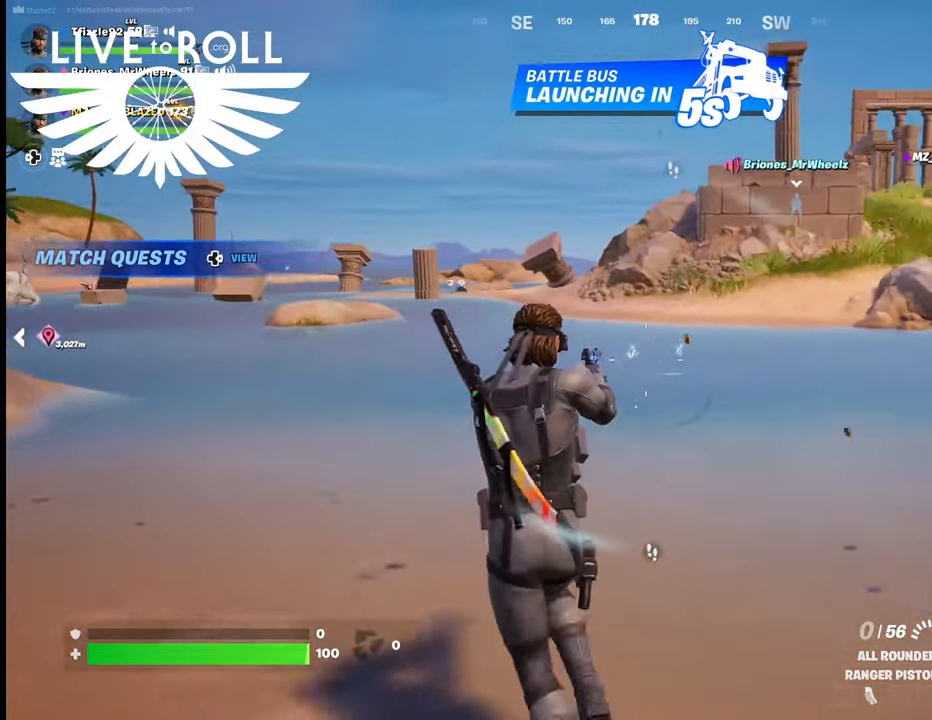
{"dt_ms": 1000, "buttons": [], "left_stick": "up-left", "right_stick": "center"}
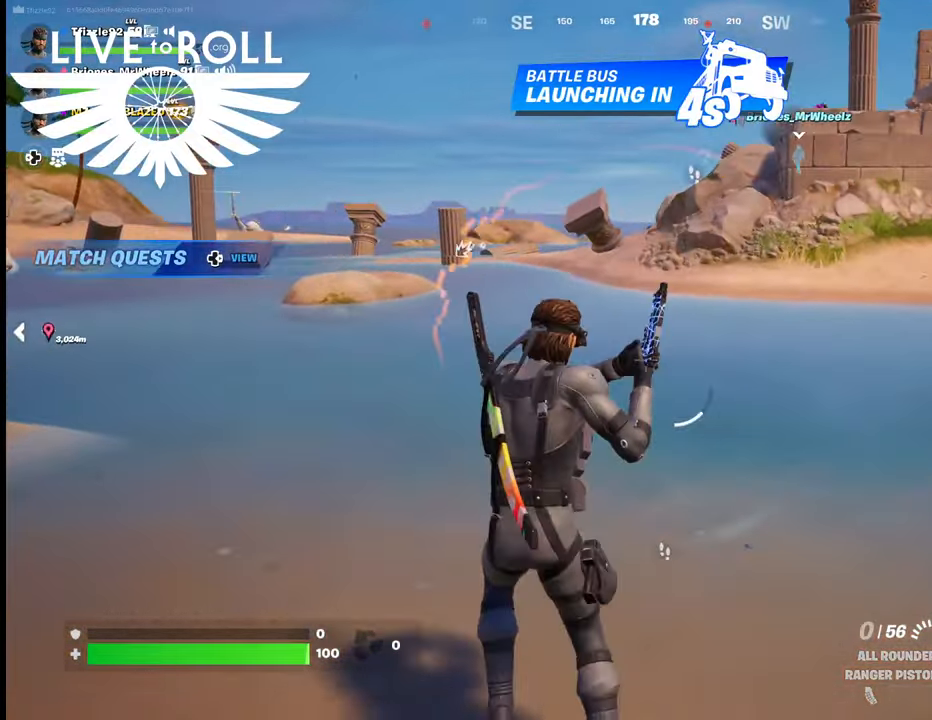
{"dt_ms": 500, "buttons": [], "left_stick": "up-left", "right_stick": "center", "events": []}
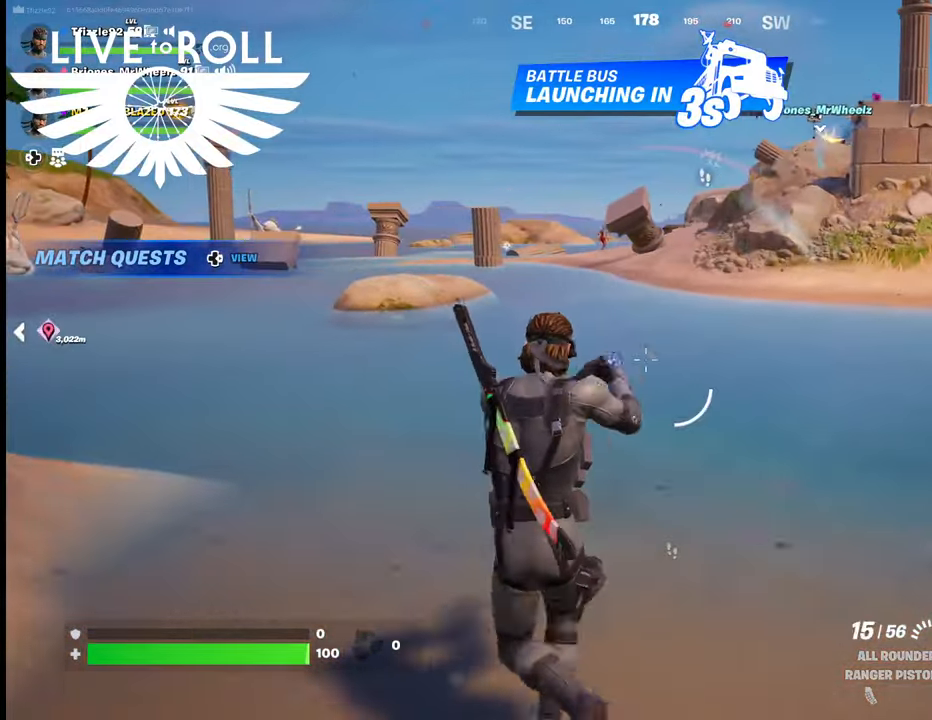
{"dt_ms": 500, "buttons": [], "left_stick": "up-left", "right_stick": "center", "events": []}
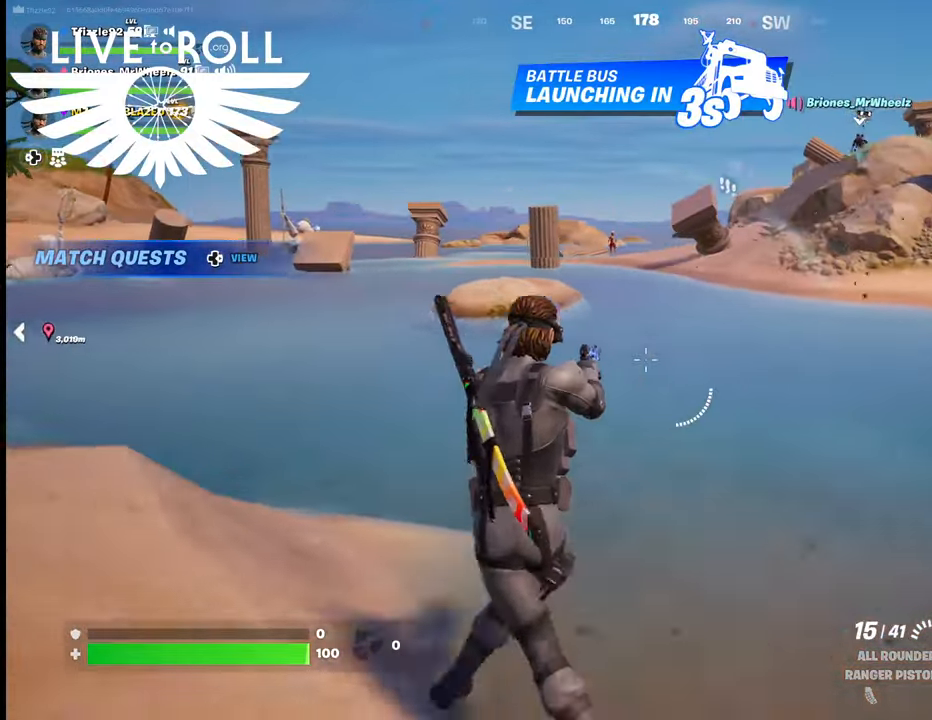
{"dt_ms": 500, "buttons": [], "left_stick": "up-left", "right_stick": "center", "events": []}
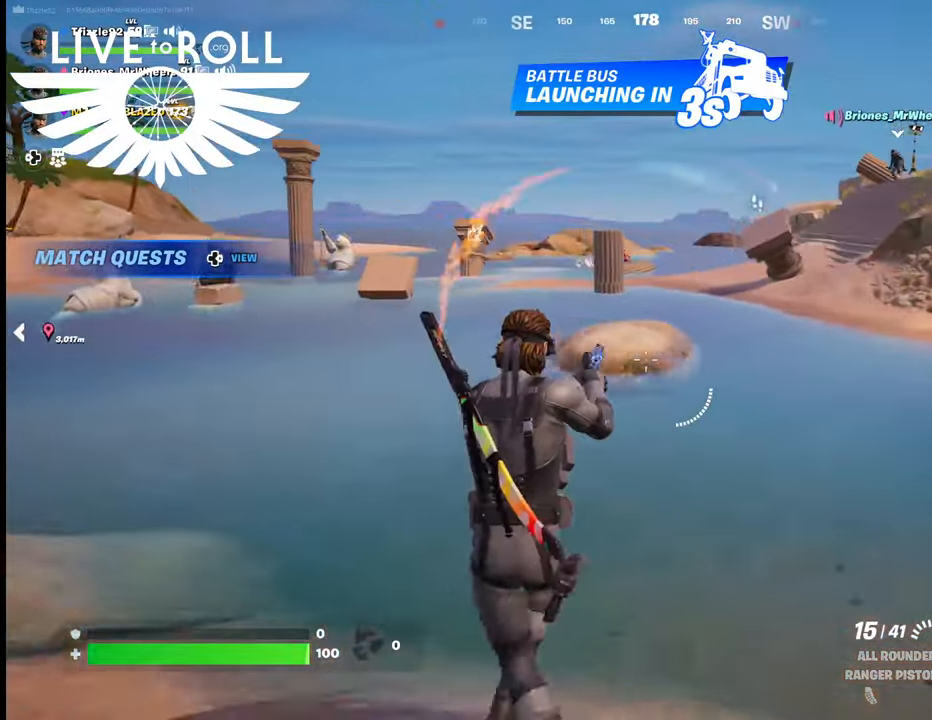
{"dt_ms": 500, "buttons": [], "left_stick": "up-left", "right_stick": "center", "events": []}
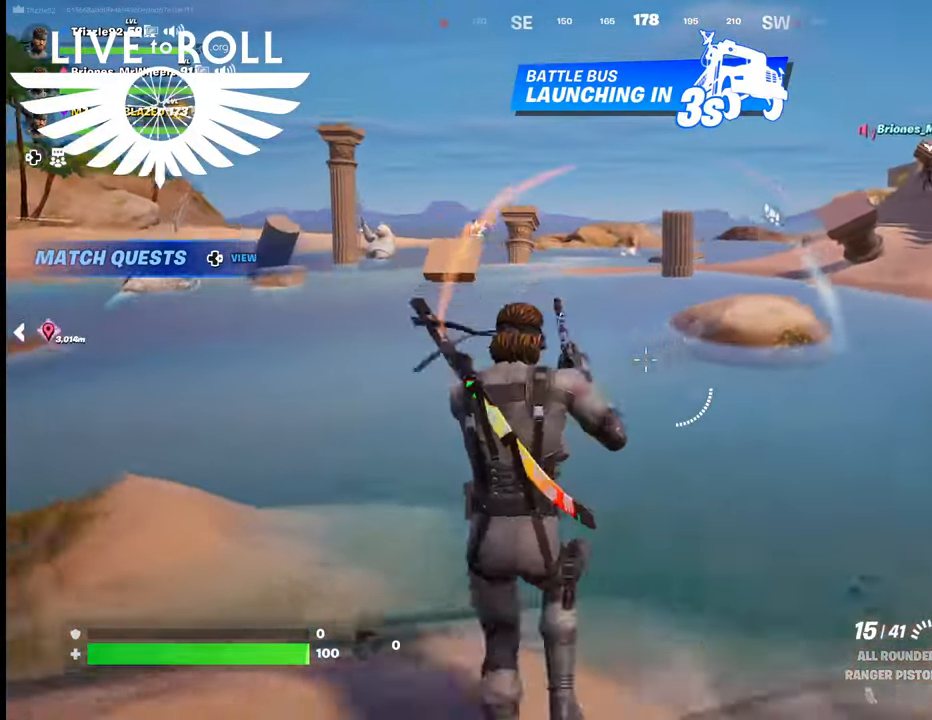
{"dt_ms": 500, "buttons": ["R2"], "left_stick": "up-left", "right_stick": "center", "events": [[33, "R2", "down"]]}
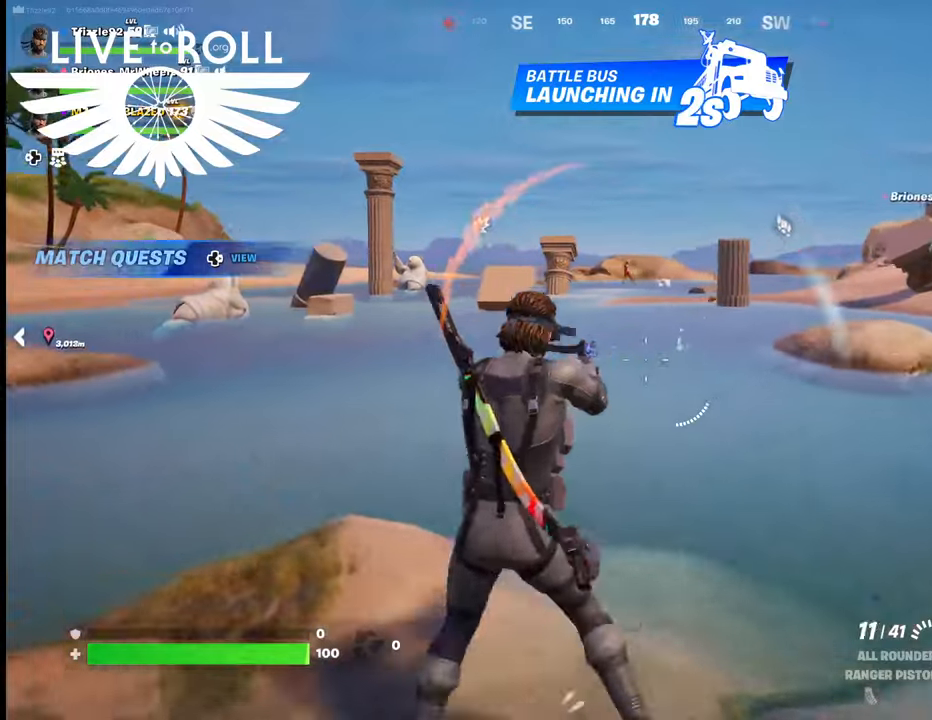
{"dt_ms": 500, "buttons": ["R2"], "left_stick": "up-left", "right_stick": "center", "events": []}
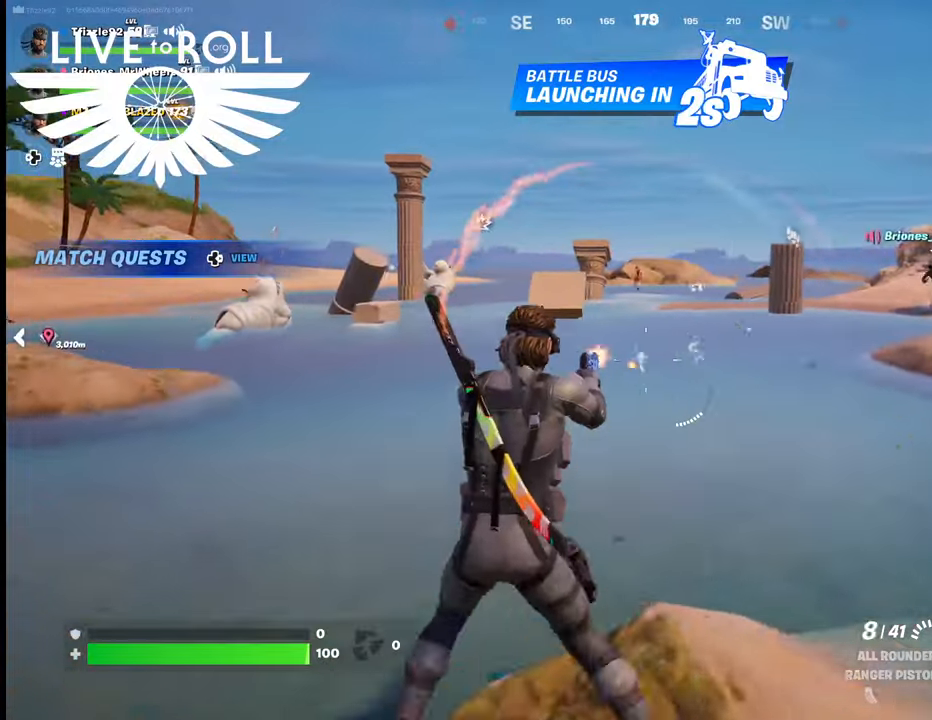
{"dt_ms": 500, "buttons": ["R2"], "left_stick": "up-left", "right_stick": "center", "events": []}
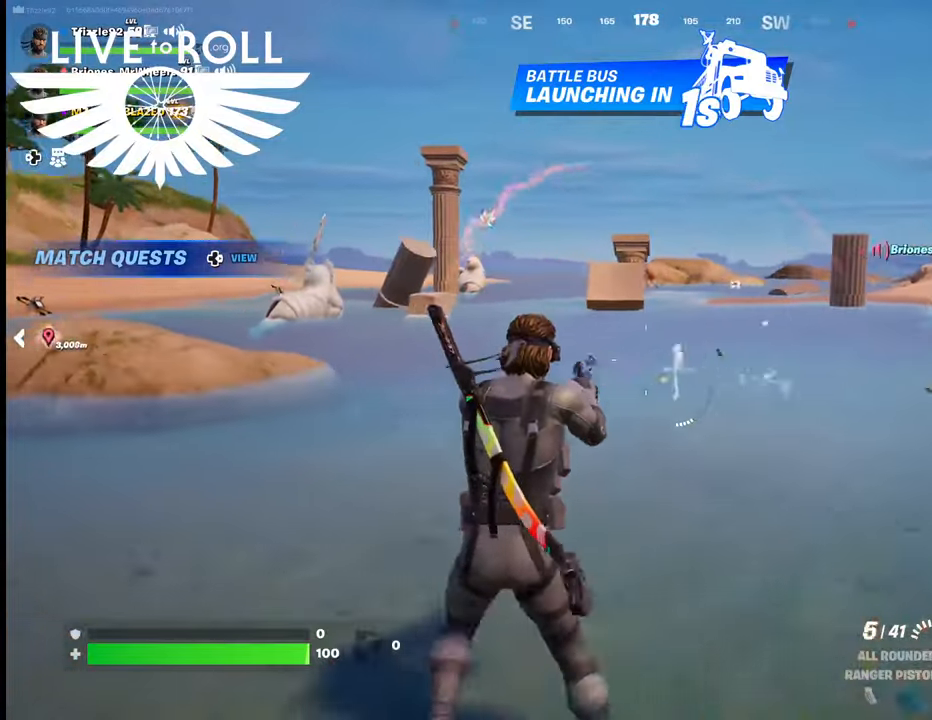
{"dt_ms": 500, "buttons": [], "left_stick": "up-left", "right_stick": "center", "events": [[100, "R2", "up"]]}
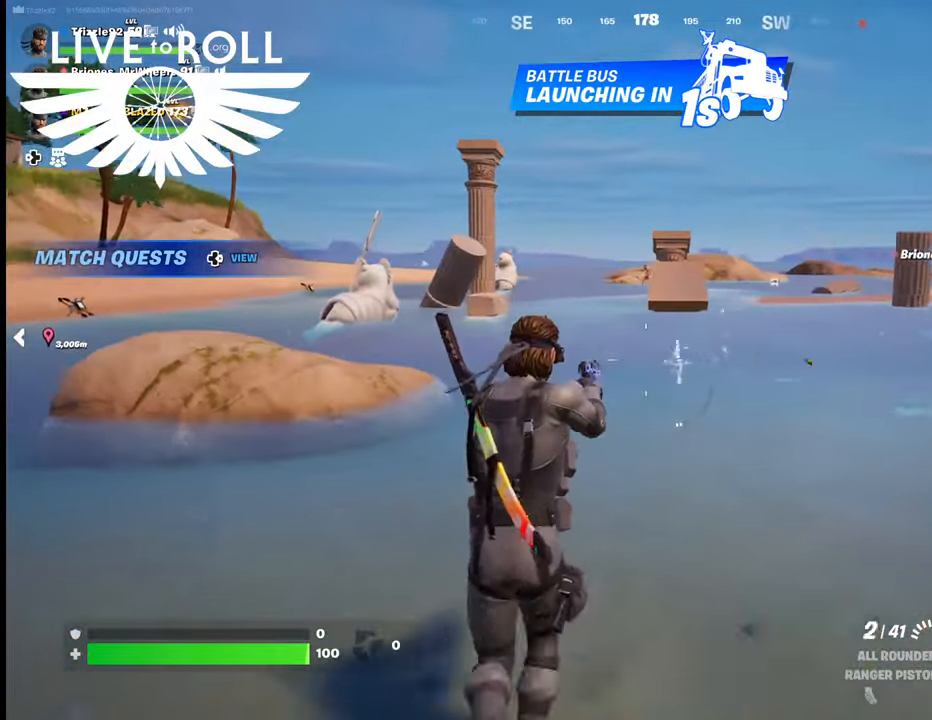
{"dt_ms": 500, "buttons": [], "left_stick": "up-left", "right_stick": "center", "events": []}
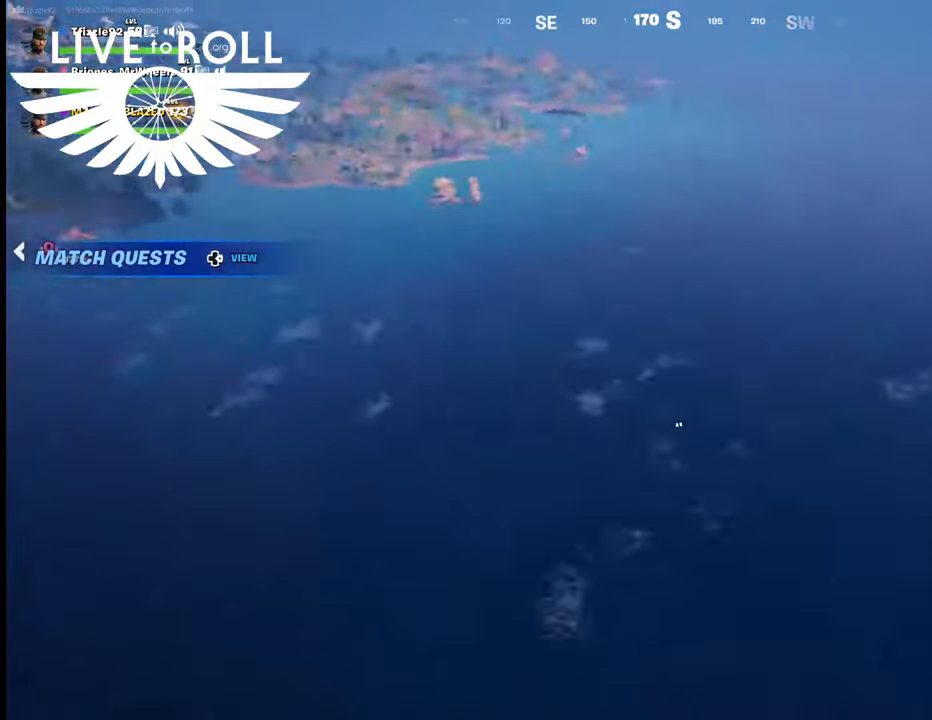
{"dt_ms": 500, "buttons": [], "left_stick": "up-left", "right_stick": "center", "events": []}
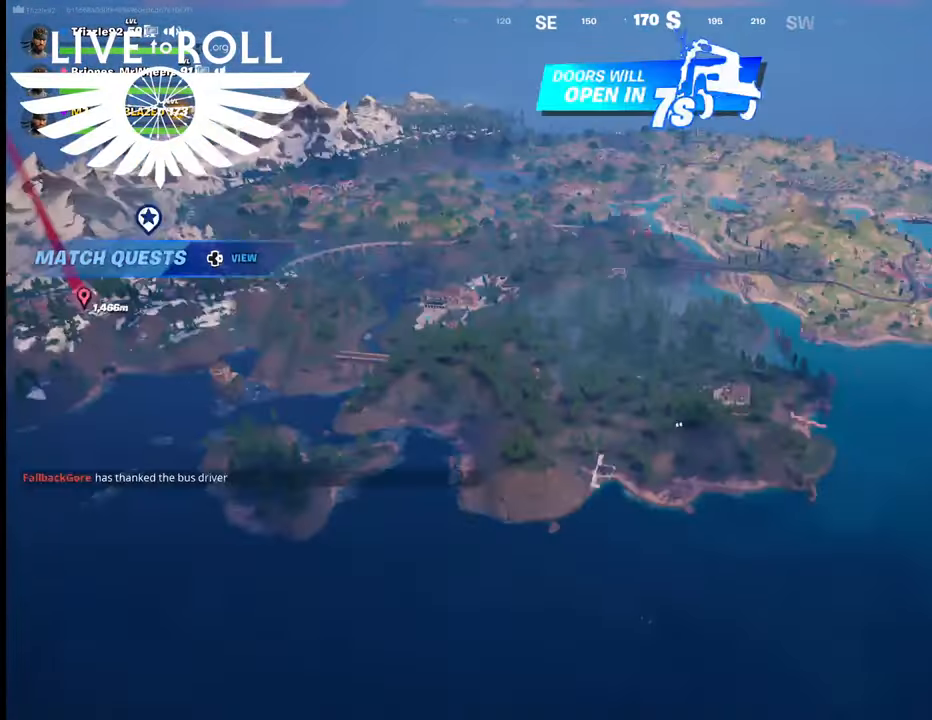
{"dt_ms": 500, "buttons": [], "left_stick": "up-left", "right_stick": "center", "events": []}
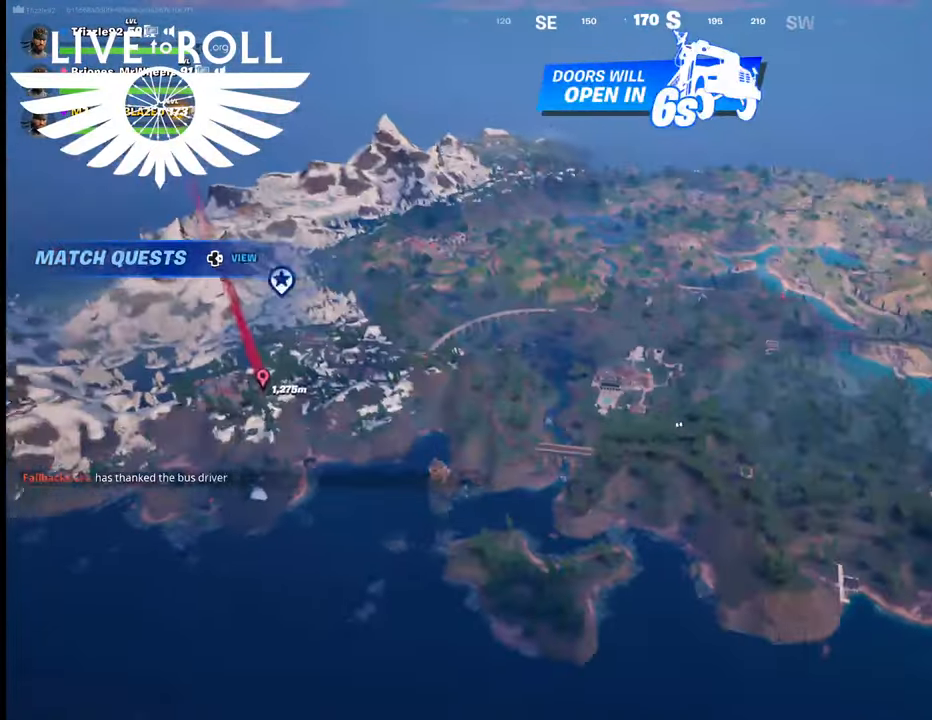
{"dt_ms": 500, "buttons": [], "left_stick": "center", "right_stick": "center", "events": [[200, "left_stick", "center"]]}
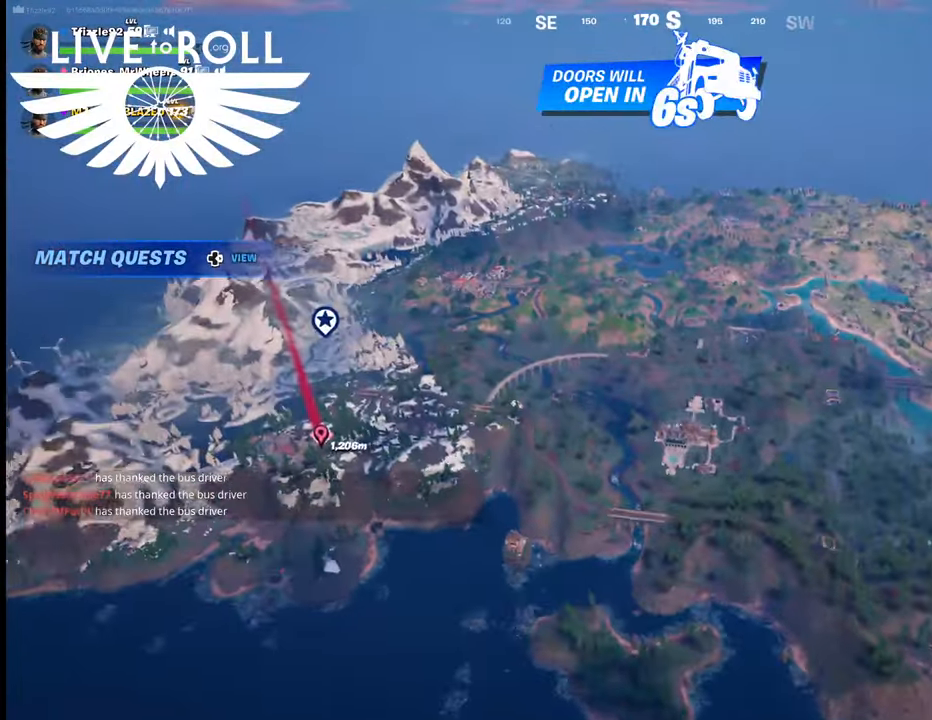
{"dt_ms": 500, "buttons": [], "left_stick": "center", "right_stick": "left", "events": [[367, "right_stick", "left"]]}
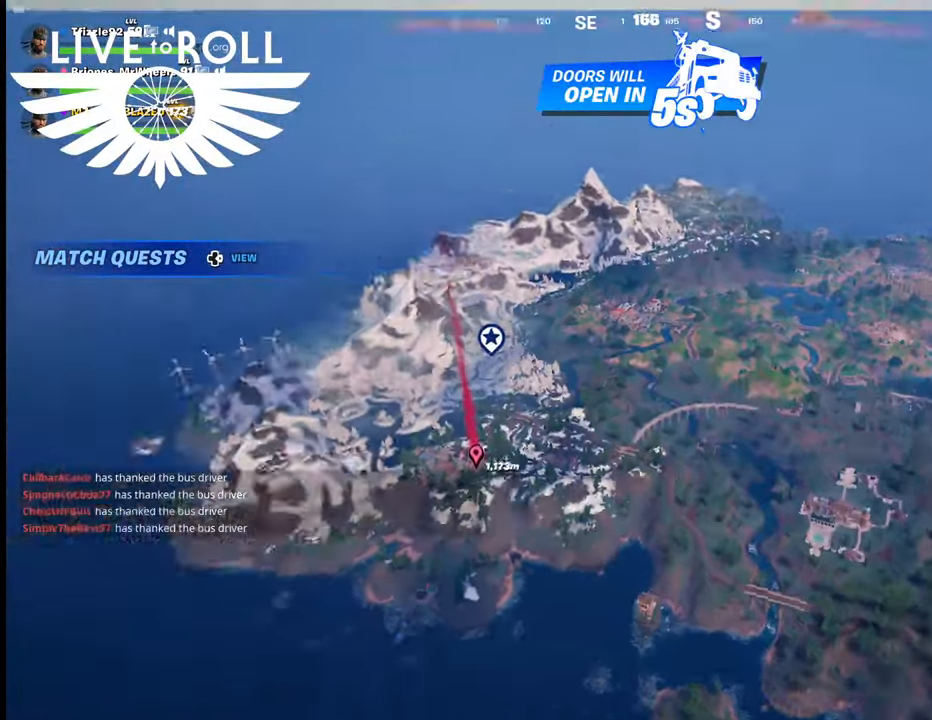
{"dt_ms": 500, "buttons": [], "left_stick": "center", "right_stick": "down-right", "events": [[300, "right_stick", "down"], [367, "right_stick", "down-right"]]}
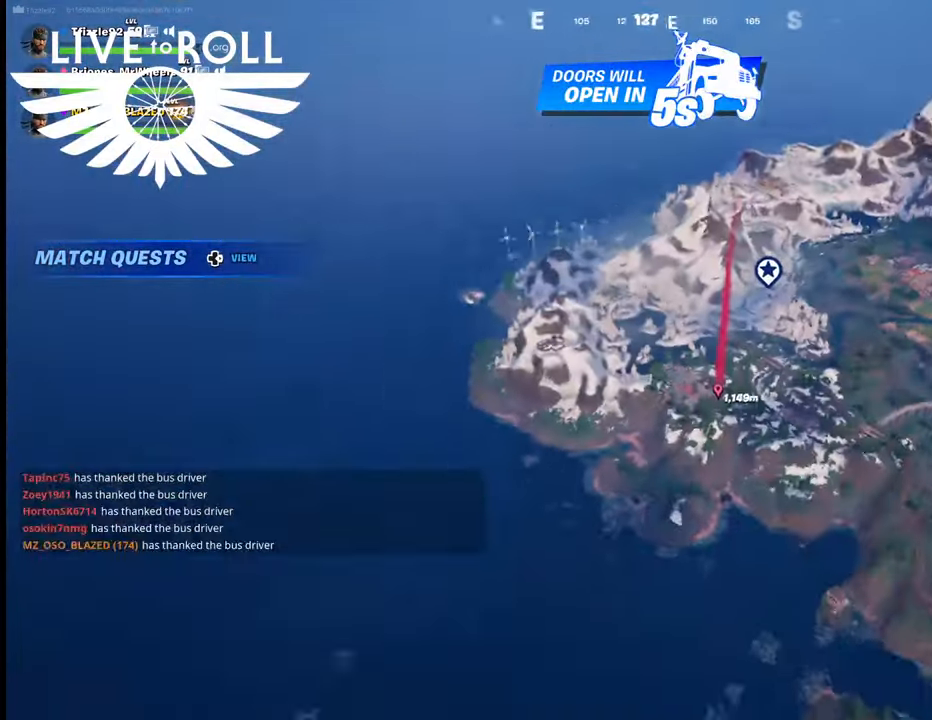
{"dt_ms": 500, "buttons": [], "left_stick": "center", "right_stick": "right", "events": [[67, "right_stick", "right"]]}
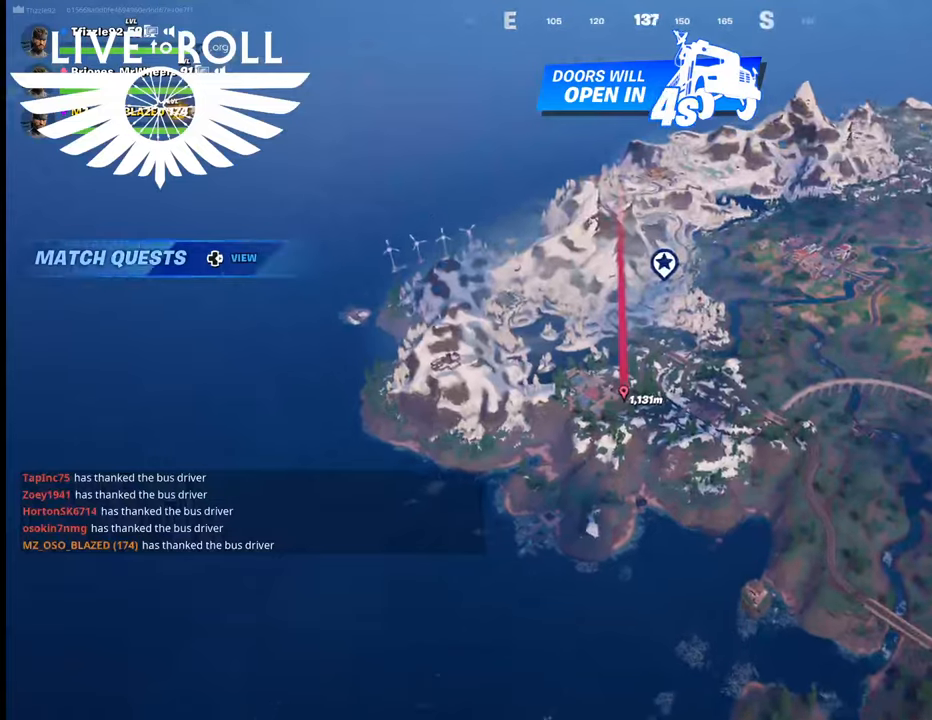
{"dt_ms": 500, "buttons": [], "left_stick": "down", "right_stick": "up-right", "events": [[233, "left_stick", "down"], [300, "right_stick", "up-right"]]}